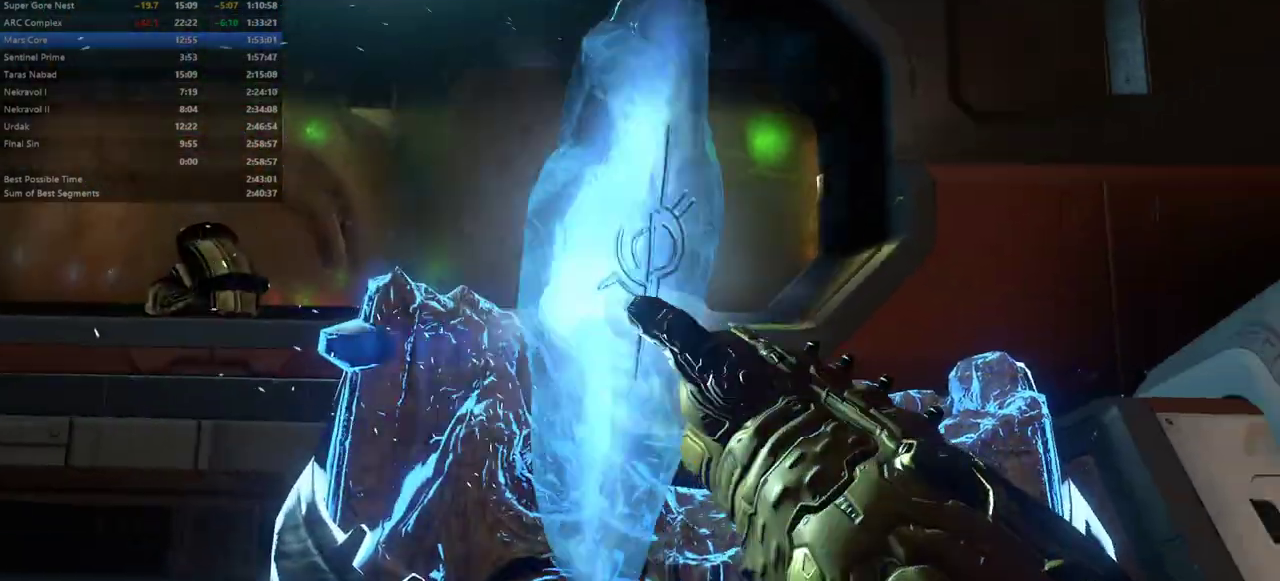
Gameplay with keyboard and mouse; each line is a JSON object with the keys and mouse buttons held at the frame after it. "events" lists presses ("down") and releases ("up") of "1", "2", "3", "4", "5", "a", "alt", "c", "caps_lock", "ctrl", "d", "e", "escape", "f", "q", "r", "s", "shift", "space", "tab", "v", "w", "x", "z" and "mouse_wheel_up" between this image and that frame as [ms after this image, input, new state], when the widget could be followed in between. "mouse_wheel_up" = the "wheel_up" button of the "mouse" list. No other keys are recorded. Not read: mouse_move.
{"keys": ["d", "s"], "mouse": [], "events": [[267, "s", "down"], [433, "d", "down"]]}
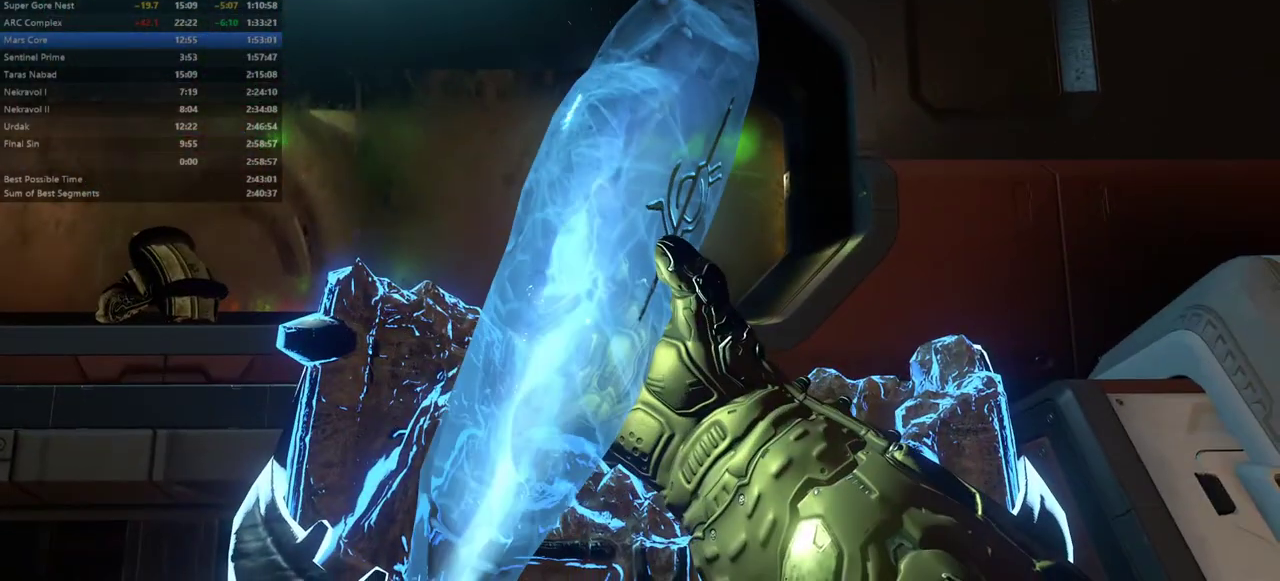
{"keys": ["d", "s"], "mouse": [], "events": []}
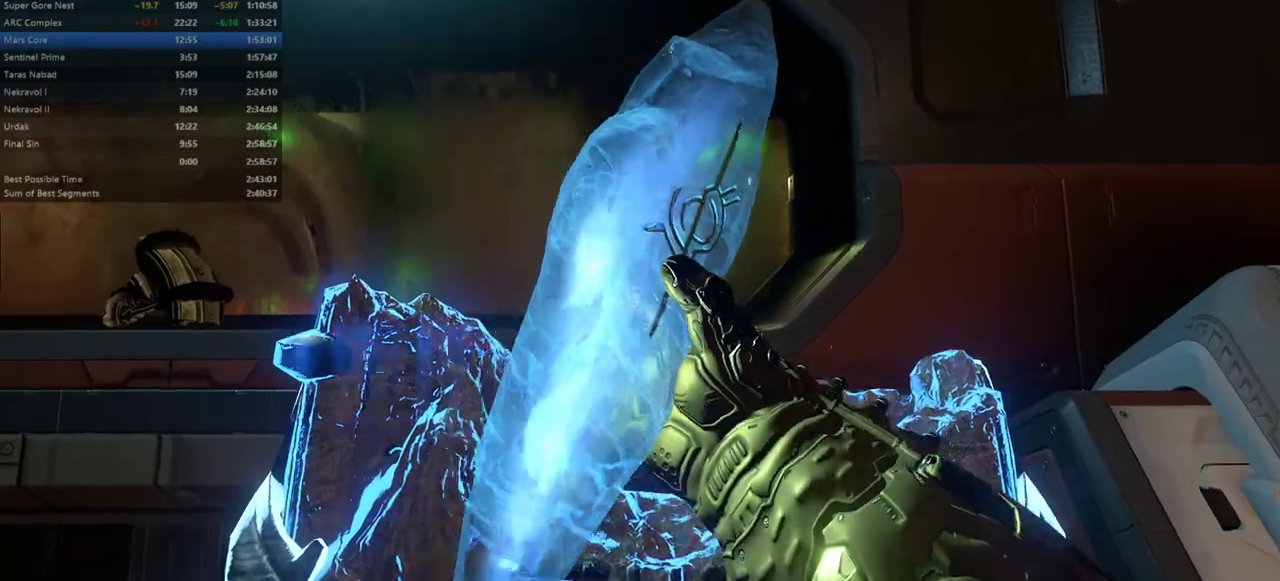
{"keys": ["d", "s", "shift"], "mouse": [], "events": [[500, "shift", "down"]]}
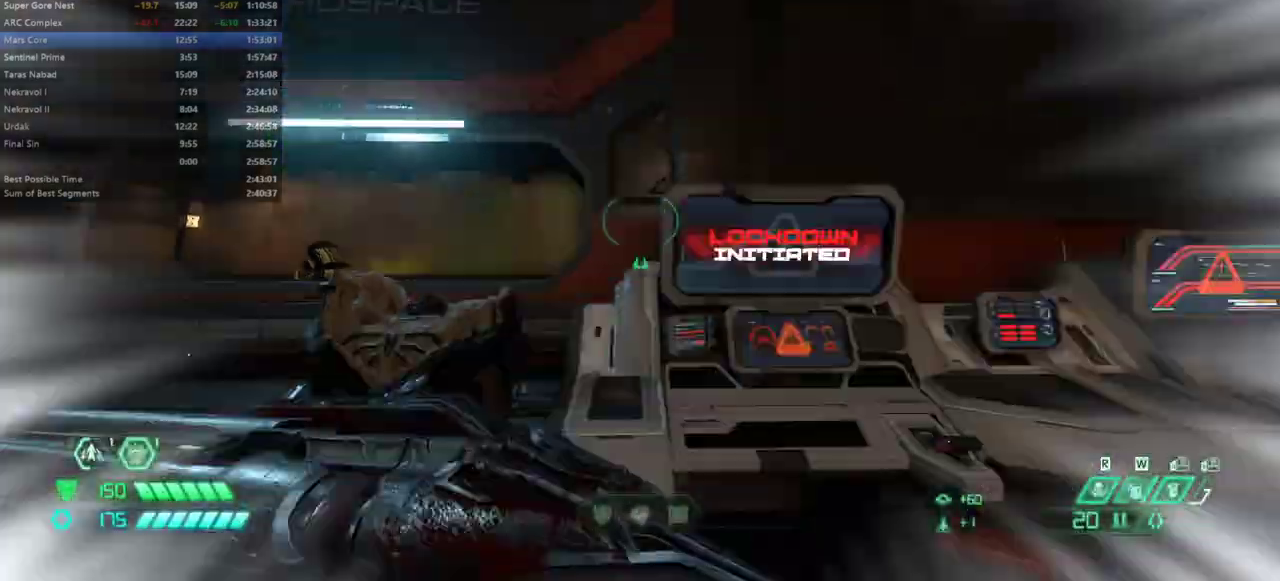
{"keys": ["w"], "mouse": [], "events": [[133, "s", "up"], [133, "shift", "up"], [233, "w", "down"], [333, "d", "up"]]}
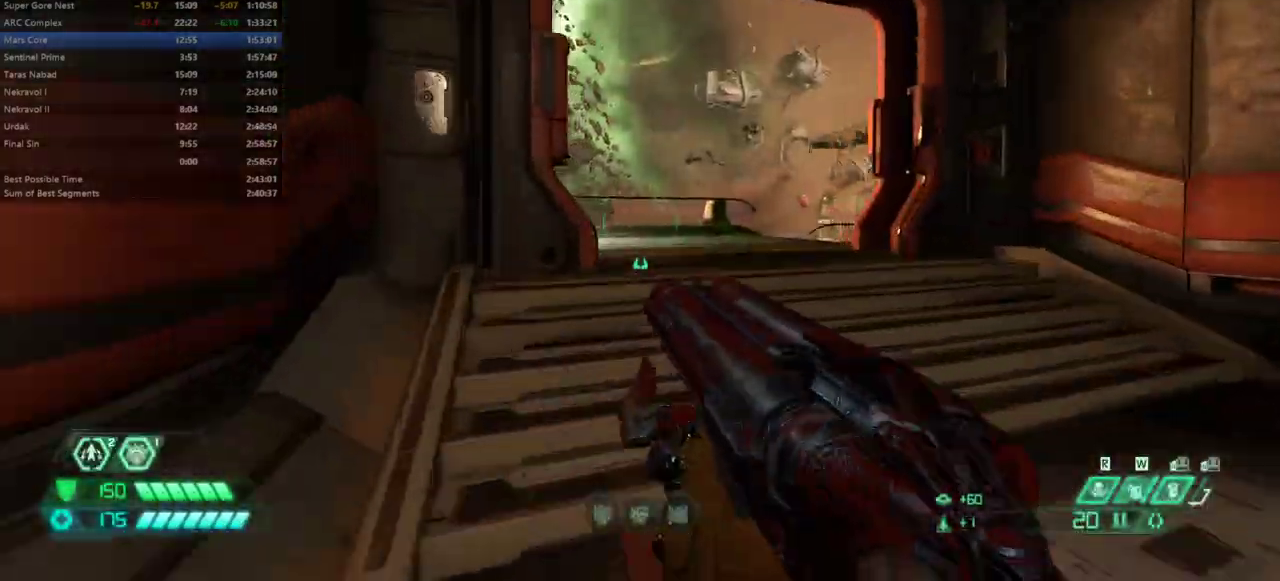
{"keys": ["w"], "mouse": [], "events": [[100, "shift", "down"], [200, "shift", "up"]]}
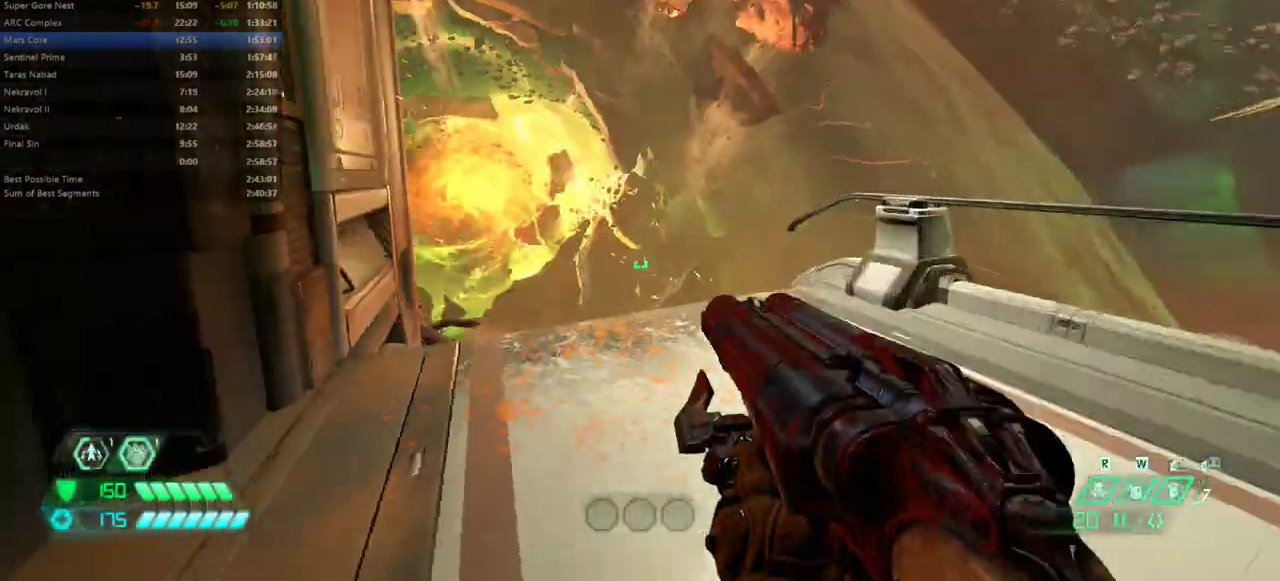
{"keys": ["space", "w"], "mouse": [], "events": [[400, "space", "down"]]}
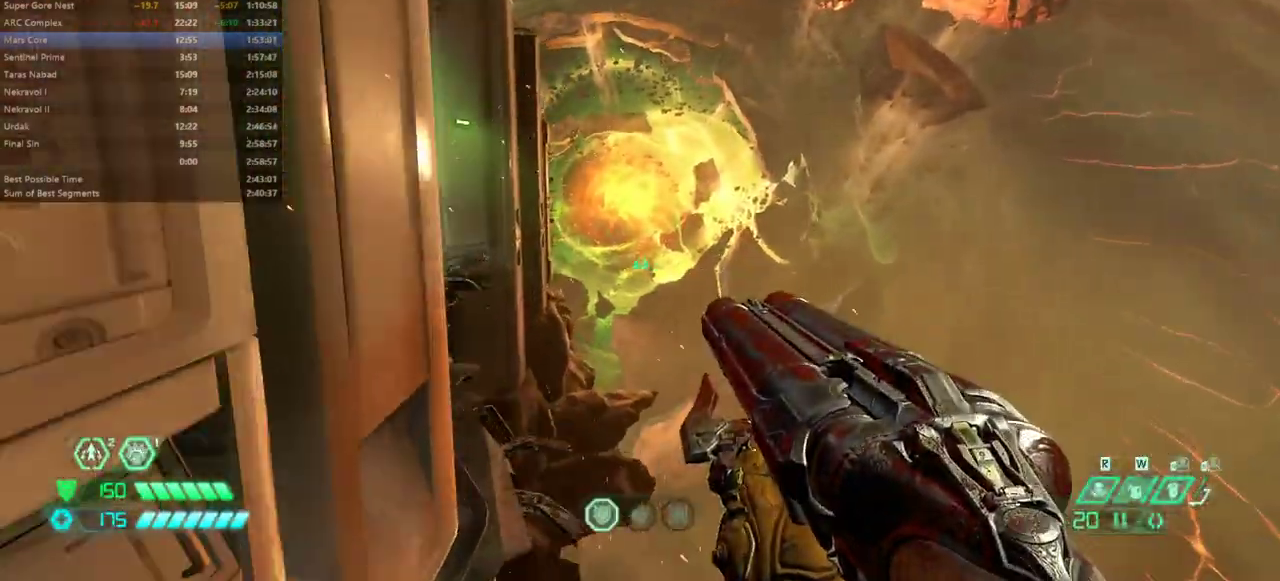
{"keys": ["w"], "mouse": [], "events": [[33, "space", "up"]]}
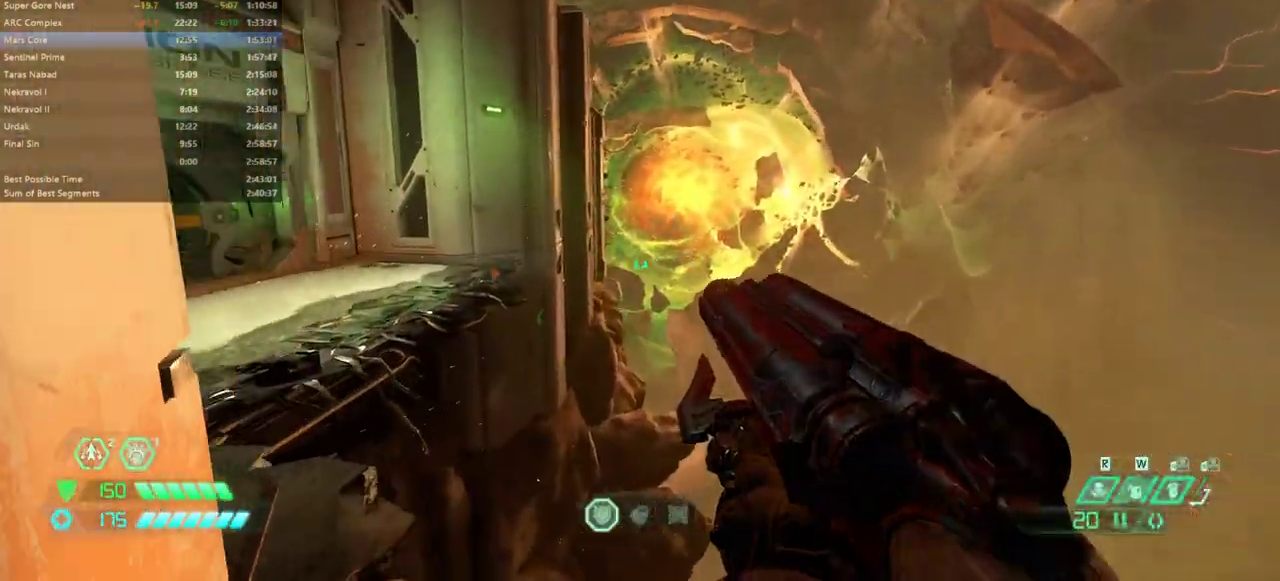
{"keys": ["shift", "w"], "mouse": [], "events": [[233, "space", "down"], [333, "space", "up"], [467, "shift", "down"]]}
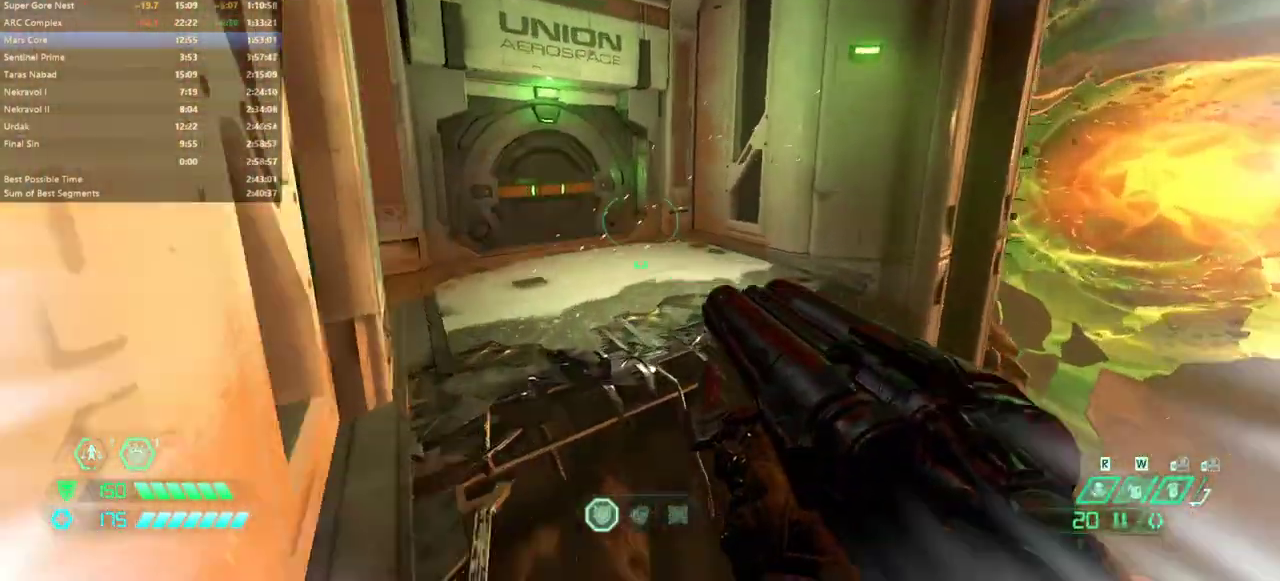
{"keys": ["w"], "mouse": [], "events": [[67, "shift", "up"], [200, "shift", "down"], [300, "shift", "up"]]}
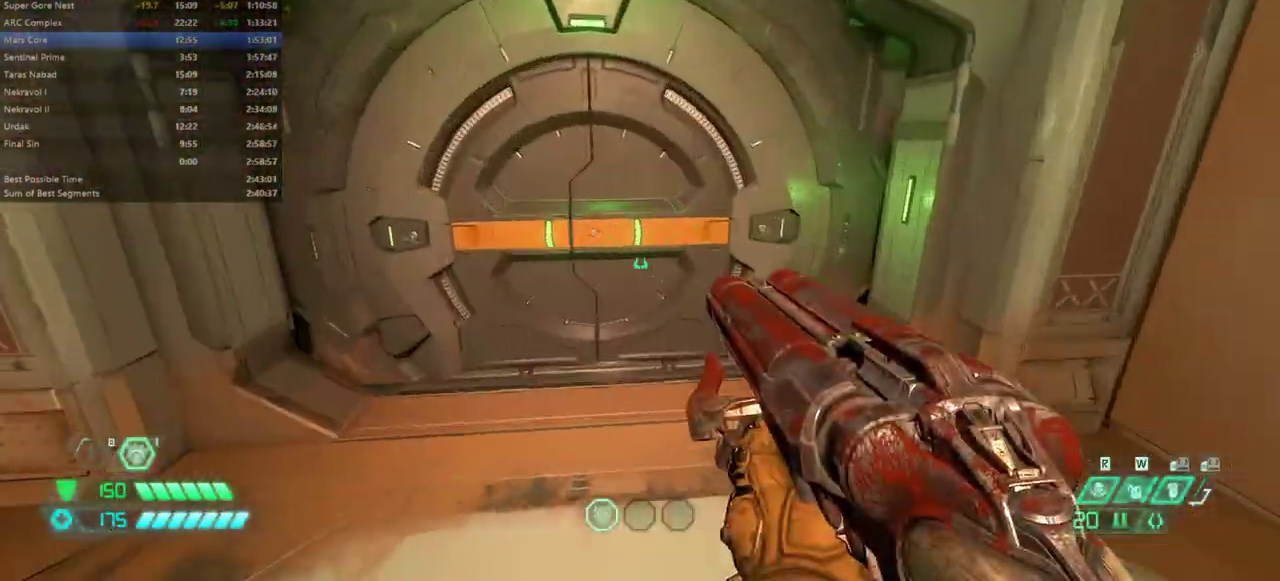
{"keys": ["w"], "mouse": [], "events": []}
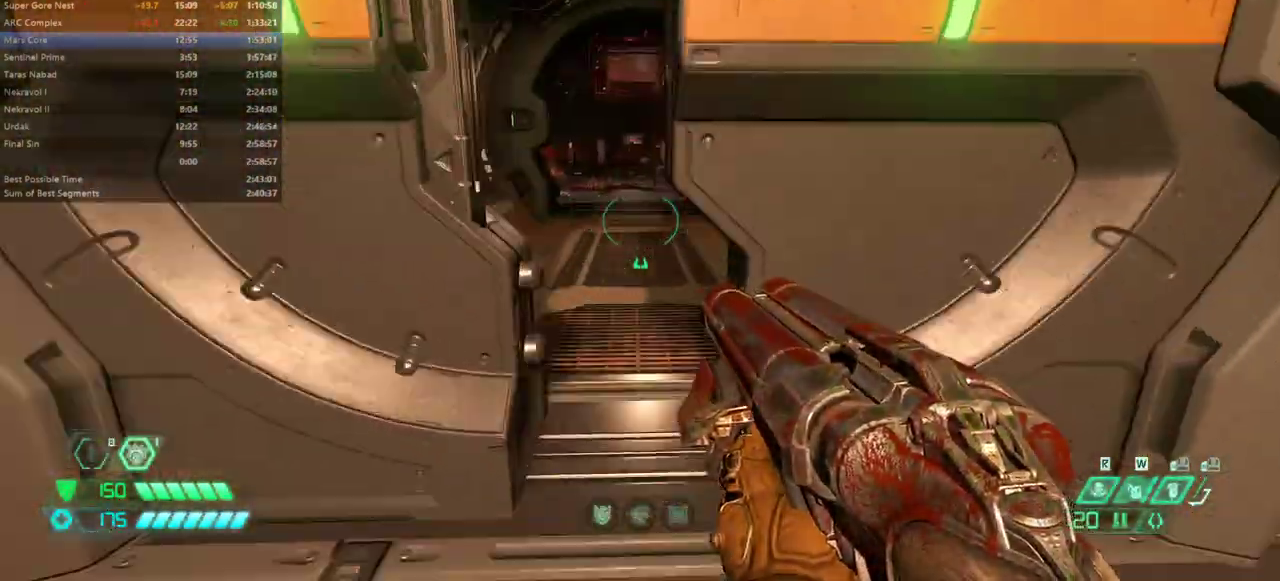
{"keys": ["shift", "w"], "mouse": [], "events": [[400, "shift", "down"]]}
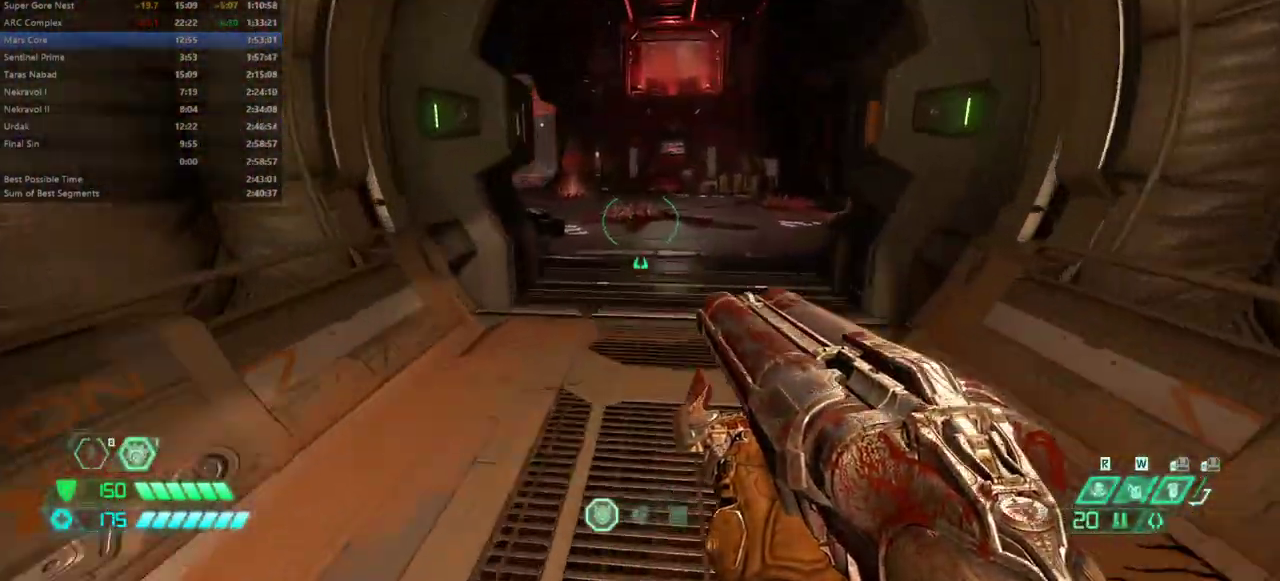
{"keys": ["w"], "mouse": [], "events": [[33, "shift", "up"], [300, "shift", "down"], [400, "shift", "up"]]}
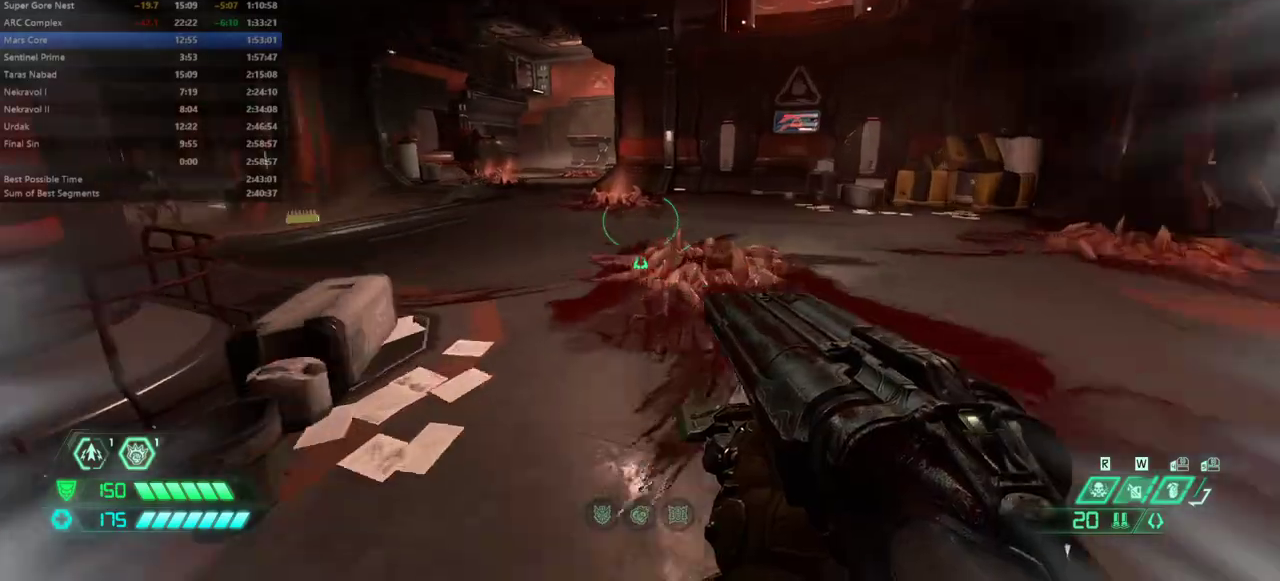
{"keys": ["w"], "mouse": [], "events": [[367, "shift", "down"], [467, "shift", "up"]]}
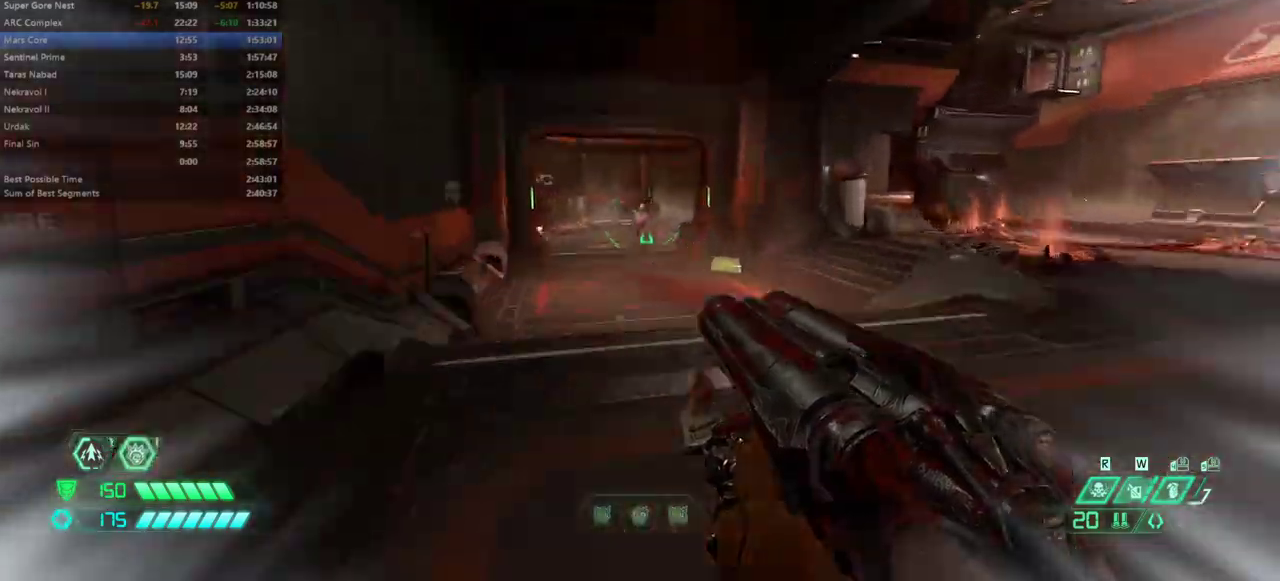
{"keys": ["w"], "mouse": [], "events": []}
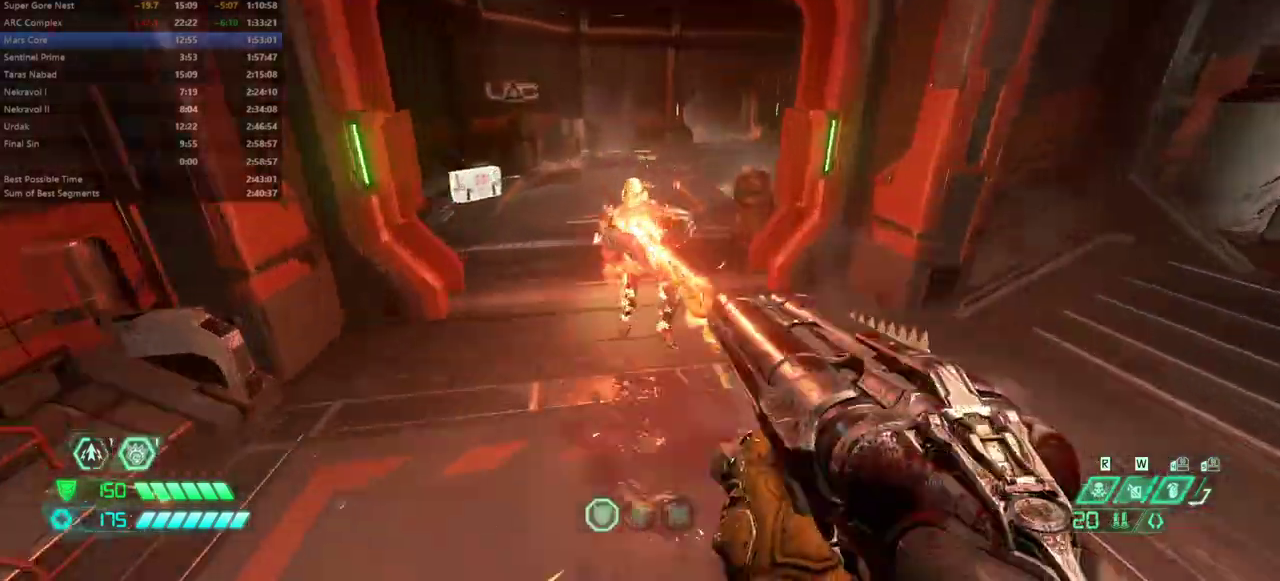
{"keys": ["w"], "mouse": [], "events": [[133, "space", "down"], [267, "space", "up"]]}
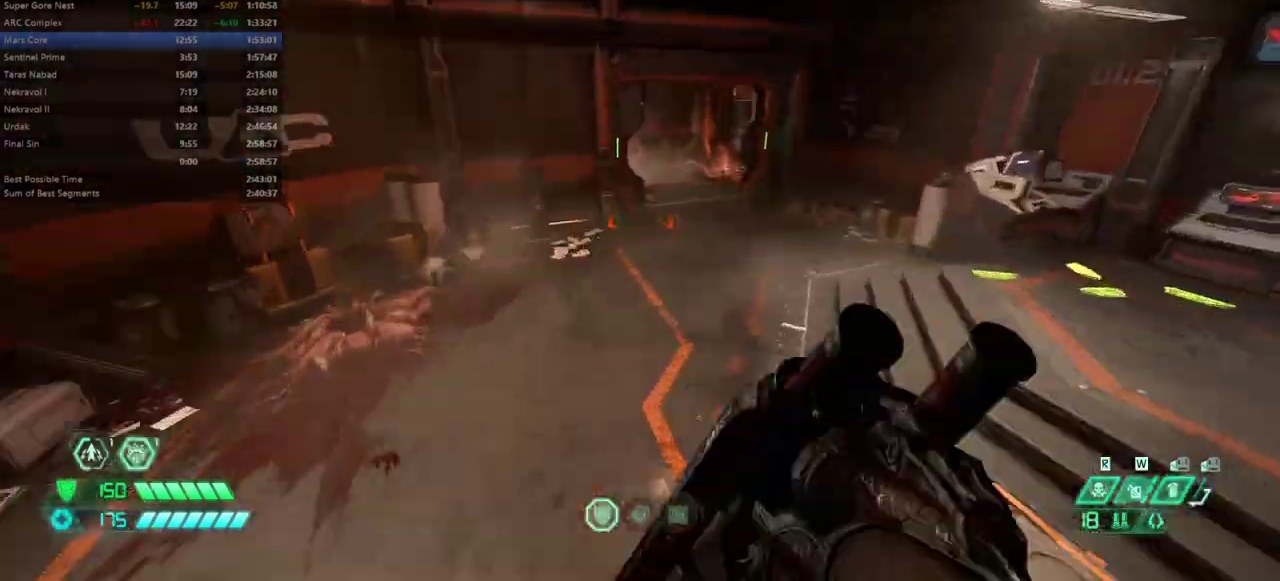
{"keys": ["w"], "mouse": [], "events": []}
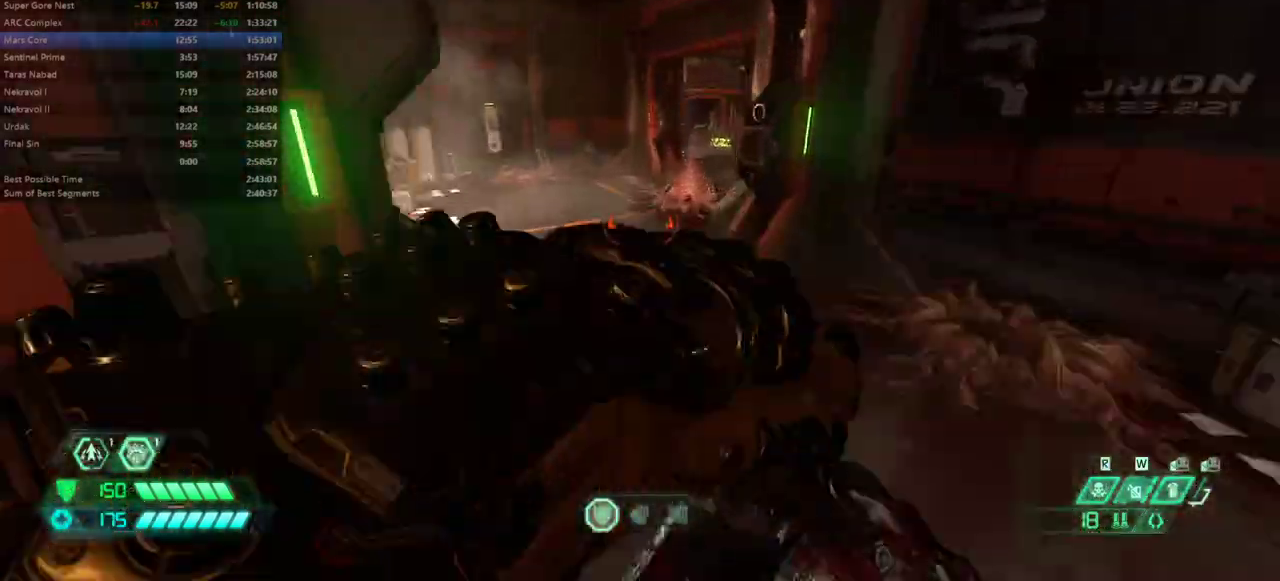
{"keys": ["w"], "mouse": [], "events": []}
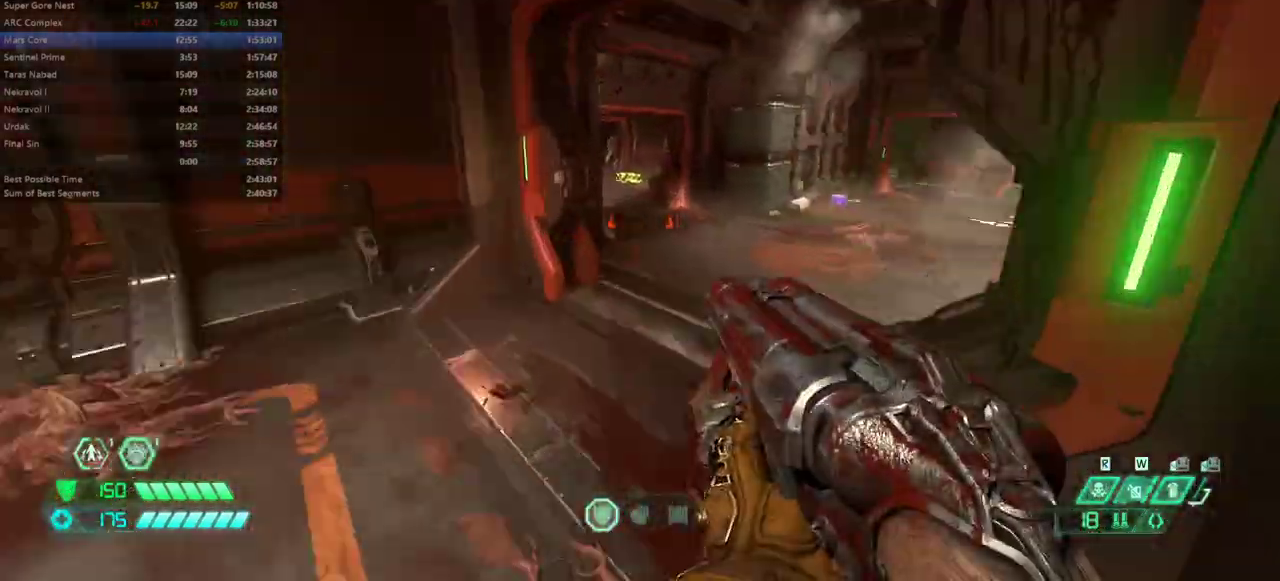
{"keys": ["w"], "mouse": []}
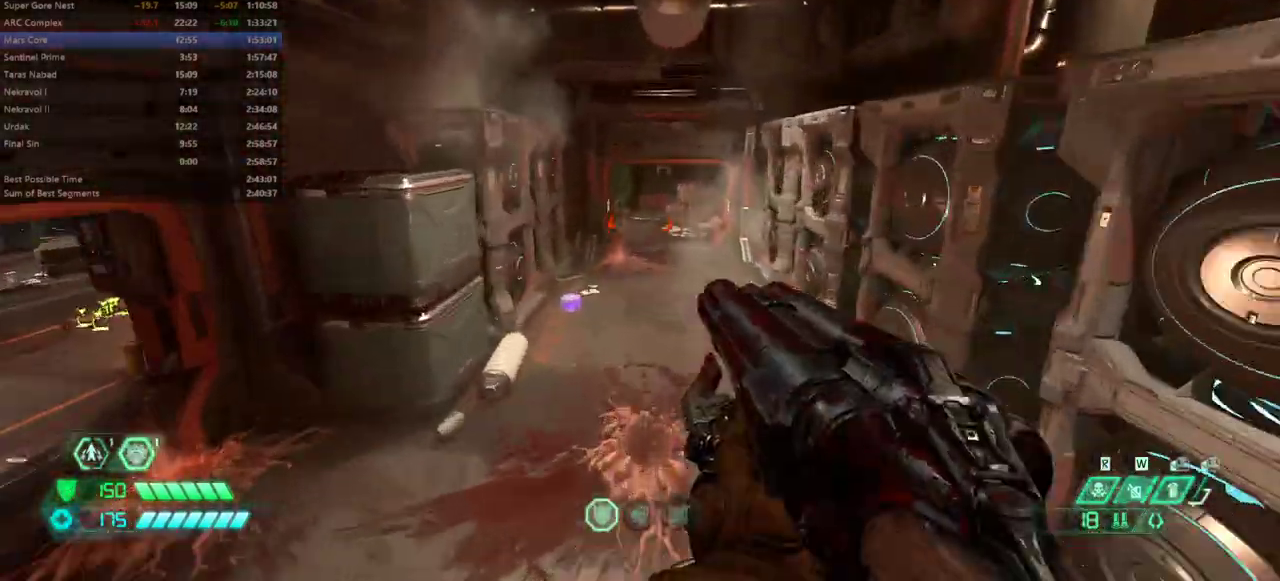
{"keys": ["w"], "mouse": [], "events": []}
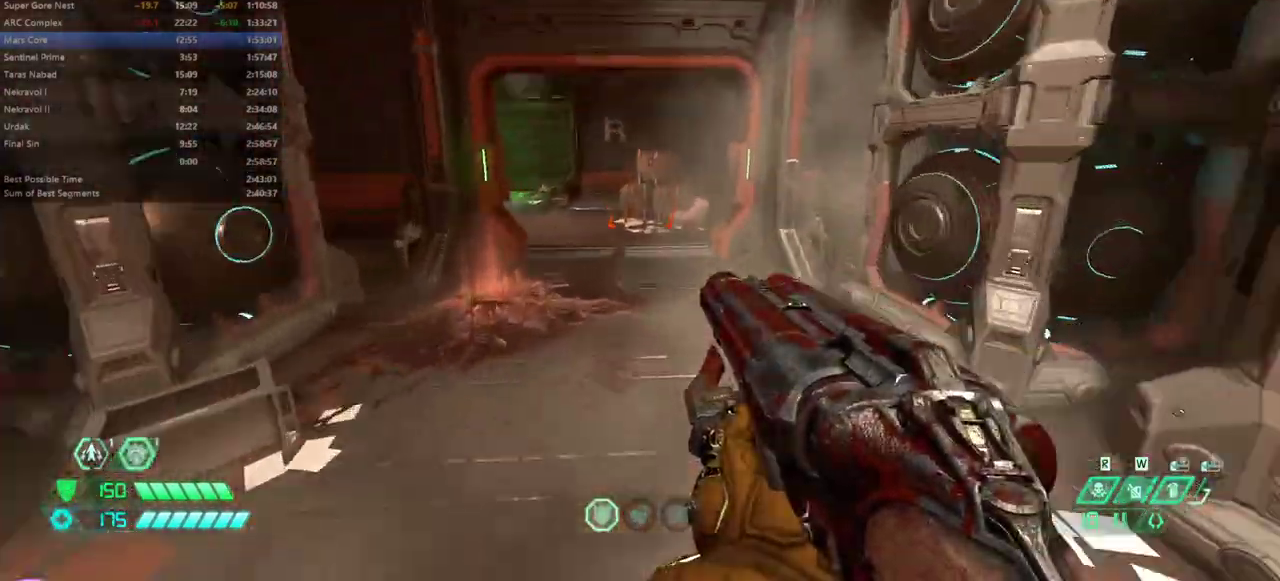
{"keys": ["w"], "mouse": []}
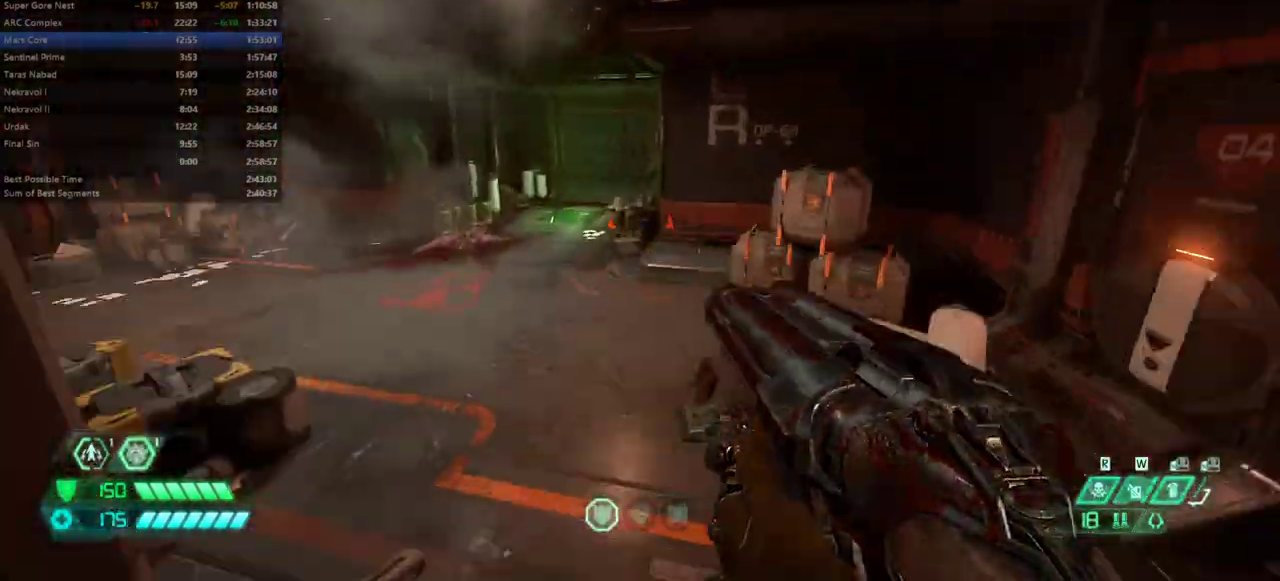
{"keys": ["w"], "mouse": []}
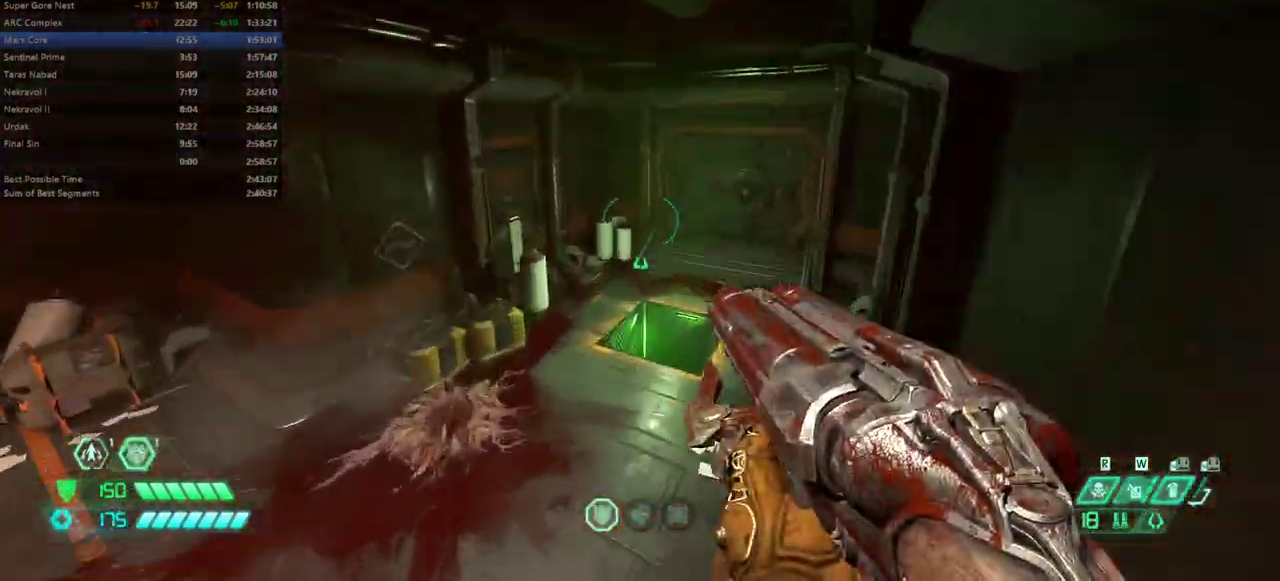
{"keys": ["d"], "mouse": [], "events": [[200, "w", "up"], [267, "s", "down"], [433, "s", "up"], [500, "d", "down"]]}
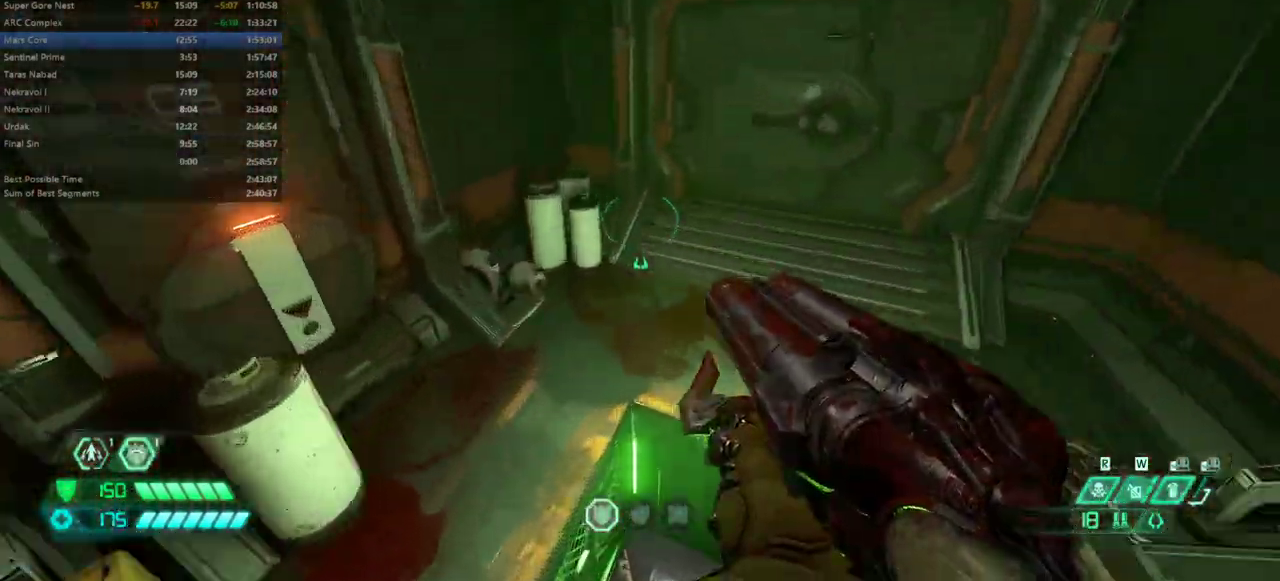
{"keys": [], "mouse": [], "events": [[100, "d", "up"], [233, "s", "down"], [400, "s", "up"]]}
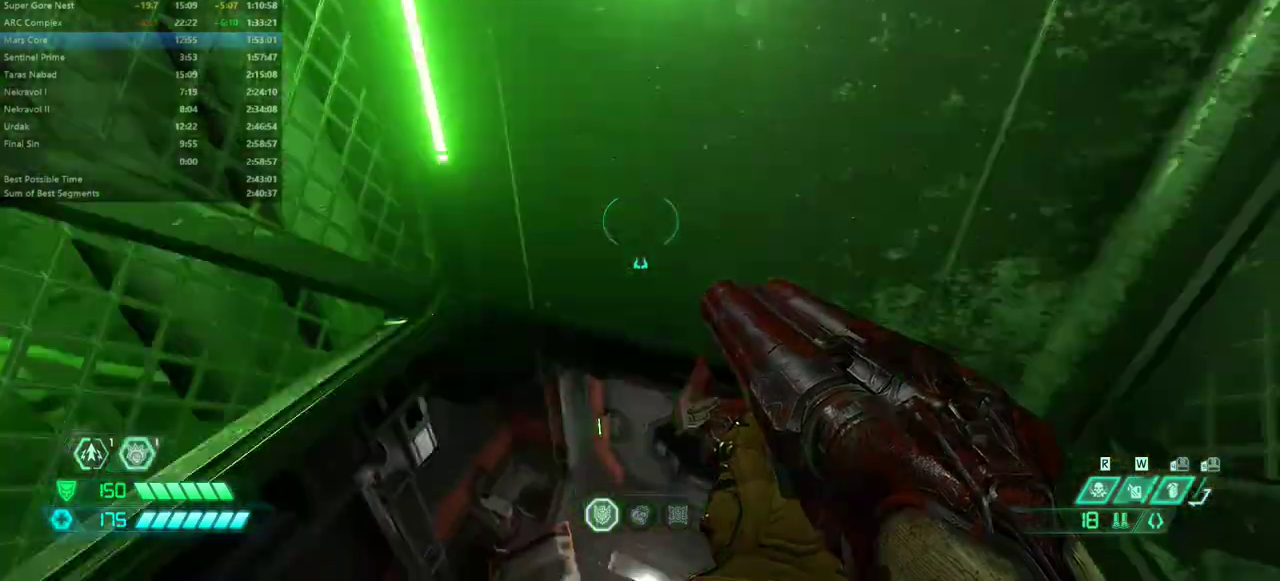
{"keys": ["w"], "mouse": ["wheel_up"], "events": [[67, "w", "down"], [467, "mouse_wheel_up", "down"]]}